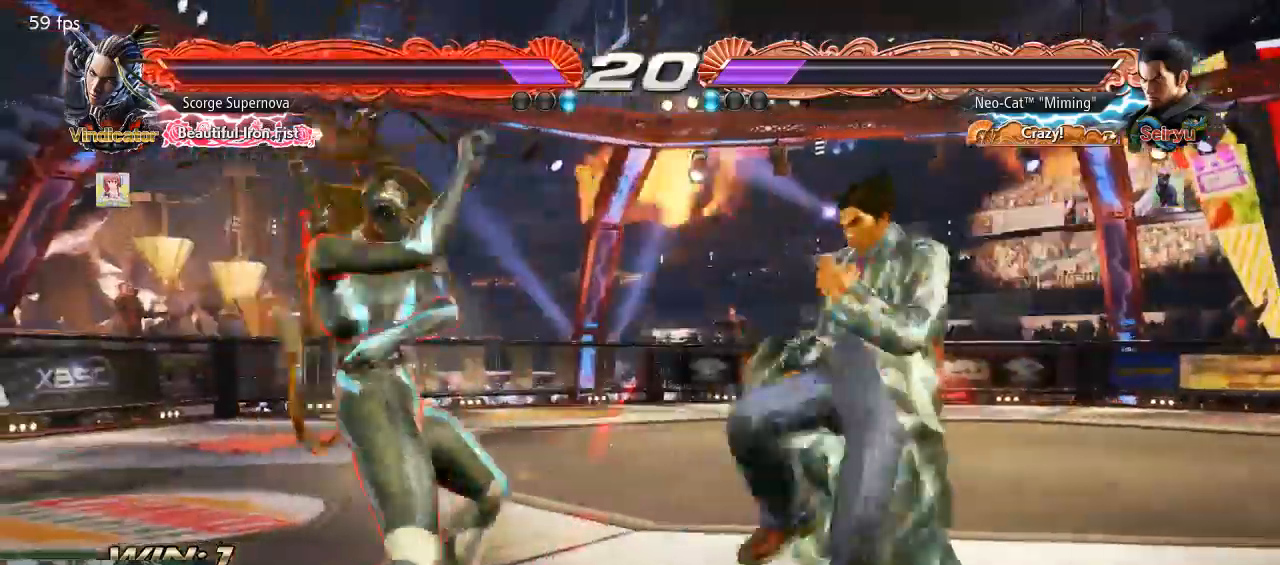
Gameplay with a controller (arcade stick); each line is a JSON object with the inputs held at the frame after it (dt_ms = milliseconds from this image to that frame). "events" lists button and stick changes between this image and that frame as [ms after this image, input, new state], when the widget could be followed in between. Not read: L3 R3 START.
{"dt_ms": 500, "buttons": [], "left_stick": "right", "events": [[100, "left_stick", "center"], [167, "left_stick", "right"]]}
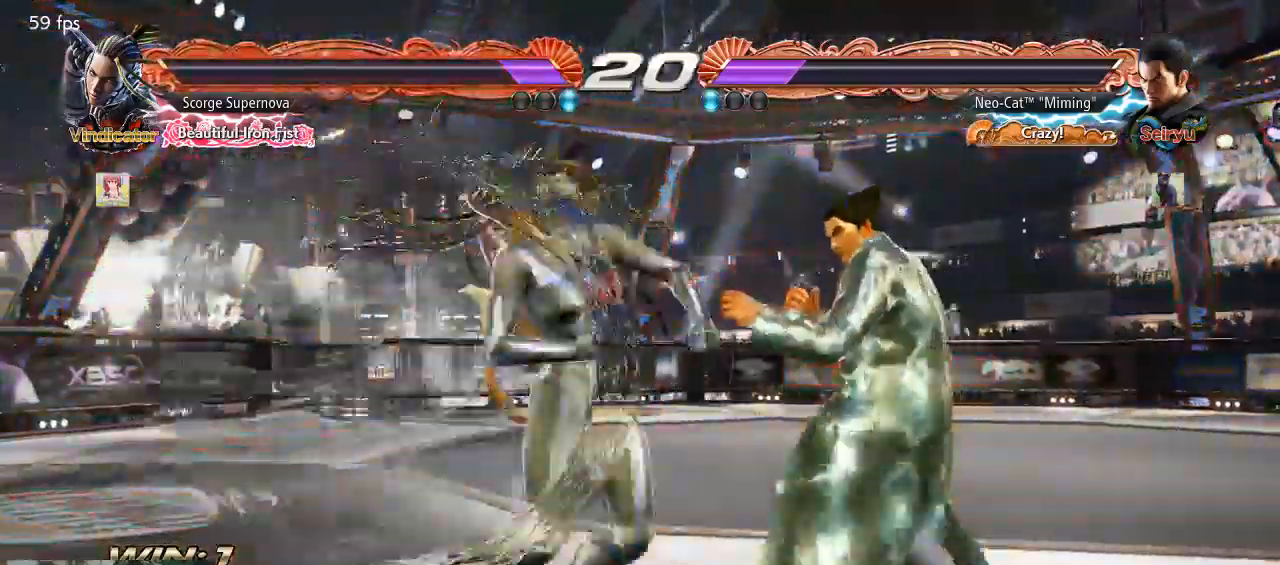
{"dt_ms": 500, "buttons": [], "left_stick": "right", "events": [[67, "left_stick", "down-right"], [367, "left_stick", "center"], [500, "left_stick", "right"]]}
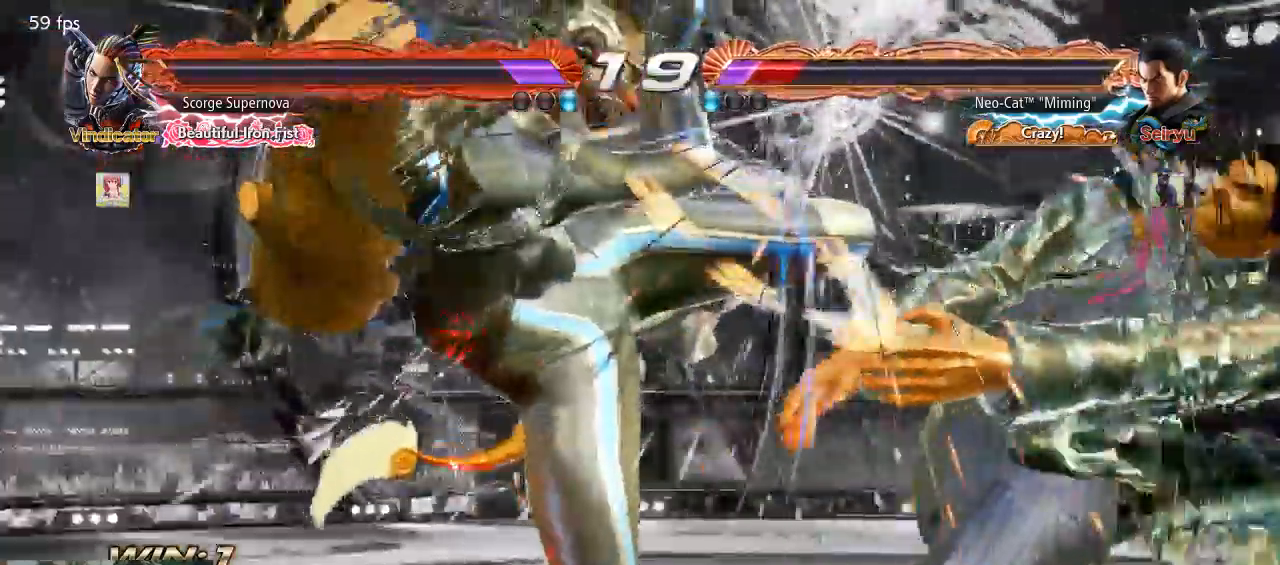
{"dt_ms": 1000, "buttons": ["SQUARE", "TRIANGLE"], "left_stick": "center"}
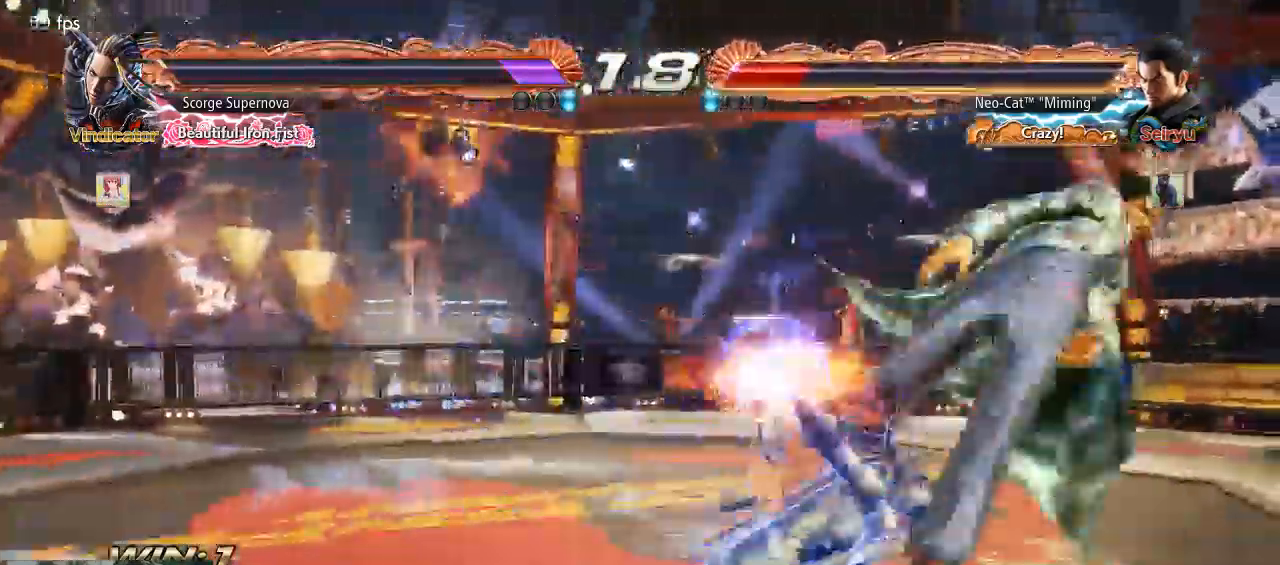
{"dt_ms": 500, "buttons": [], "left_stick": "center", "events": [[200, "SQUARE", "up"], [200, "TRIANGLE", "up"]]}
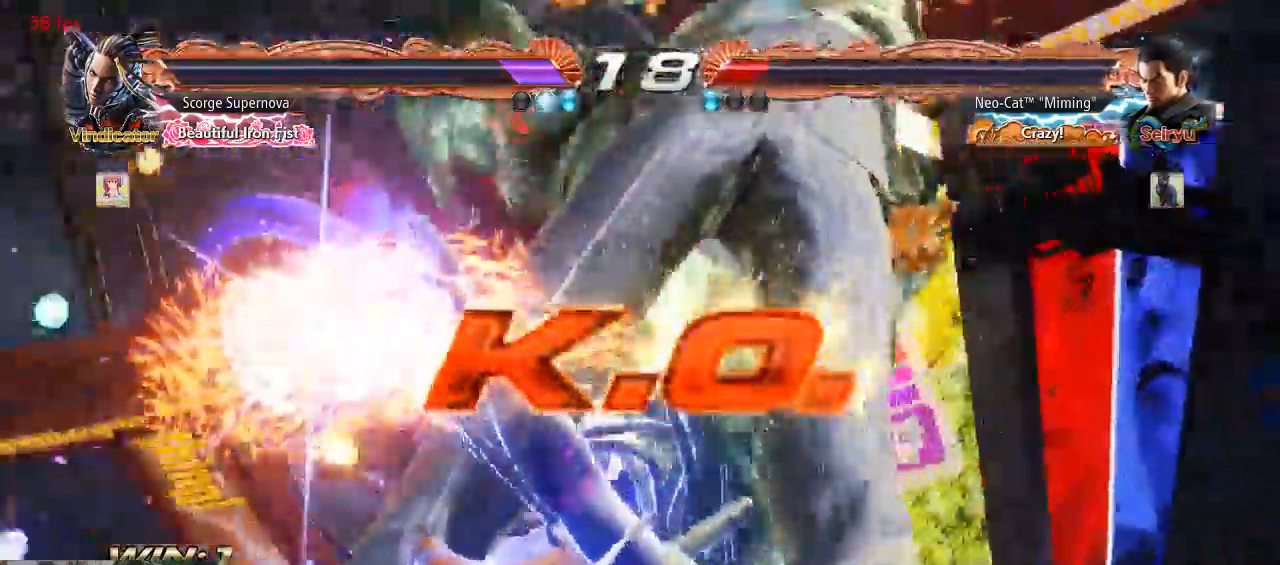
{"dt_ms": 1000, "buttons": [], "left_stick": "center"}
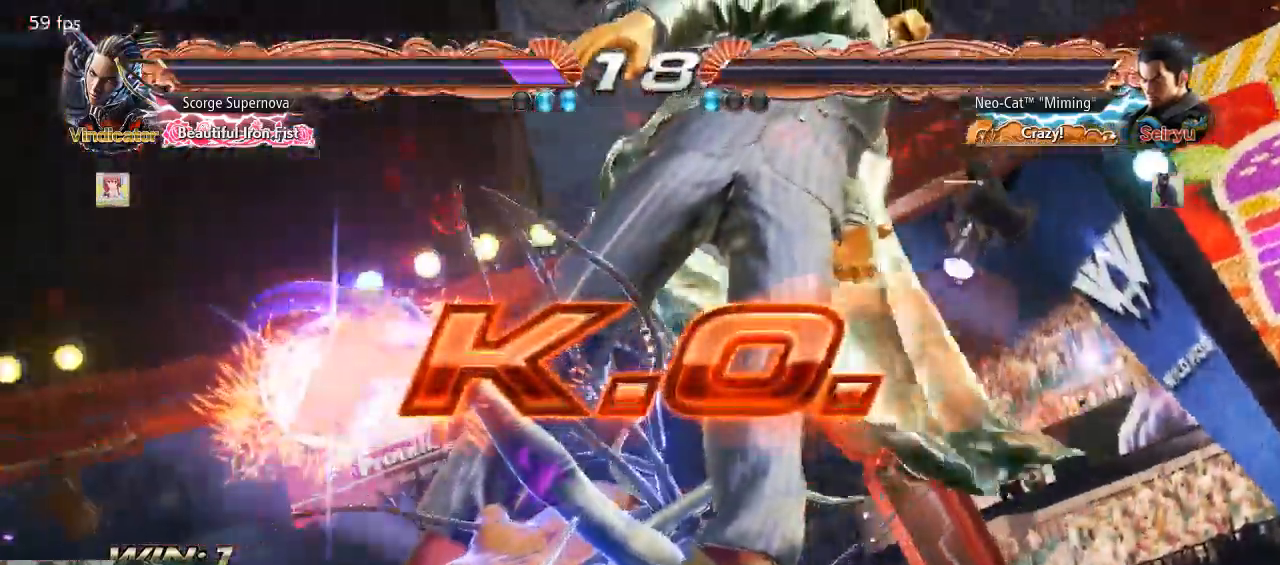
{"dt_ms": 500, "buttons": ["CROSS"], "left_stick": "center", "events": [[267, "CROSS", "down"], [400, "CROSS", "up"], [467, "CROSS", "down"]]}
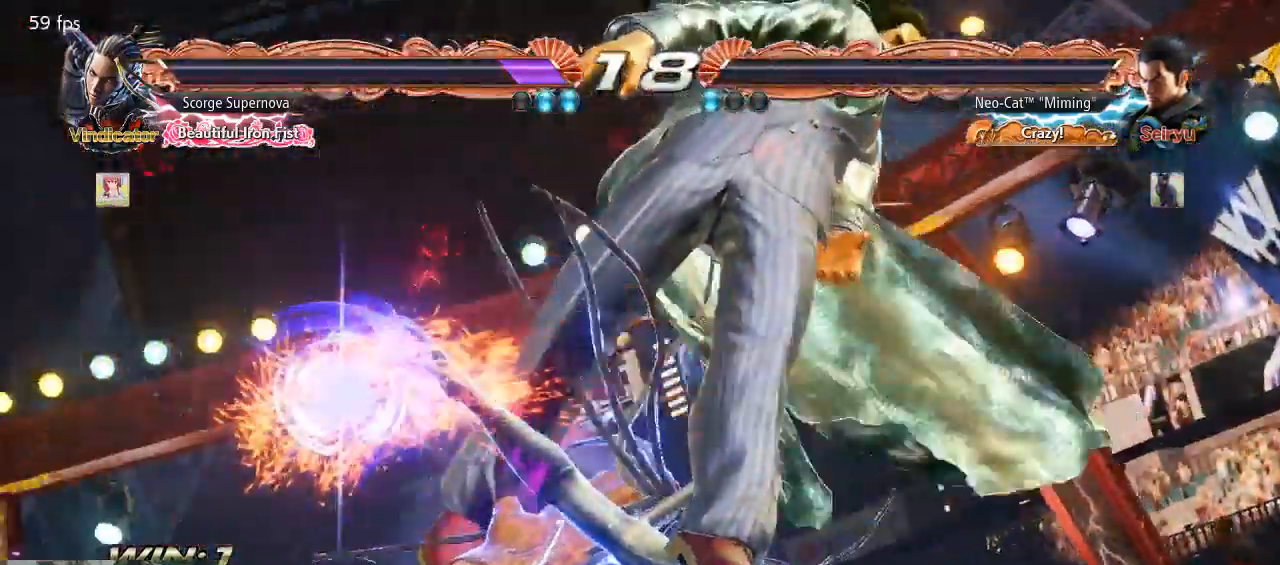
{"dt_ms": 500, "buttons": [], "left_stick": "center", "events": [[267, "CROSS", "up"], [367, "CROSS", "down"], [500, "CROSS", "up"]]}
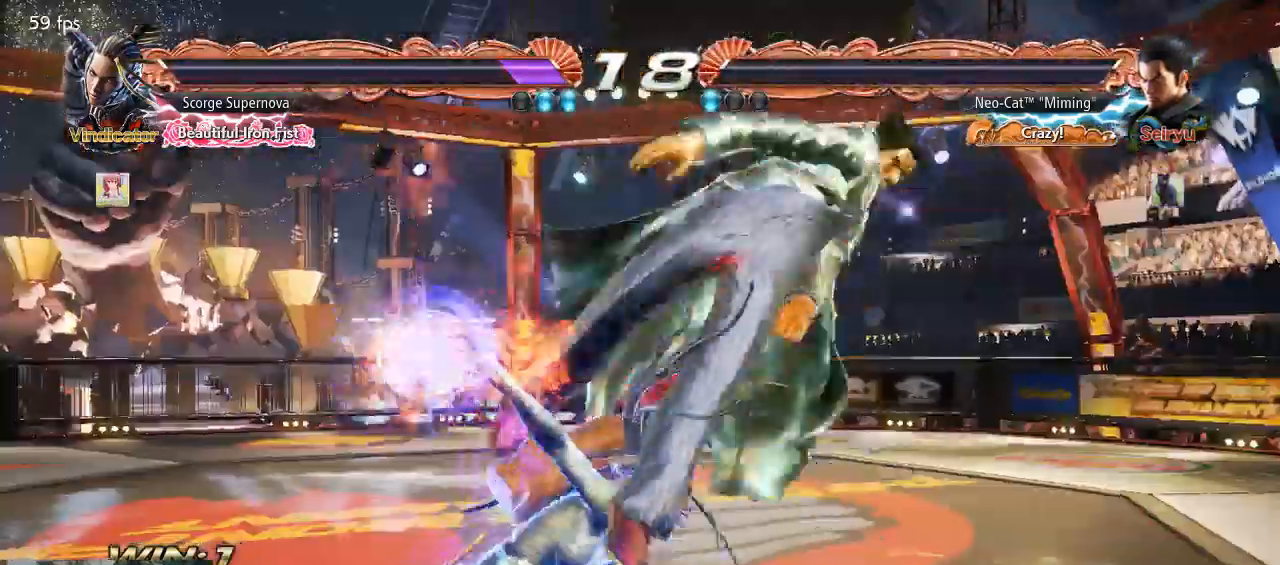
{"dt_ms": 500, "buttons": ["CROSS"], "left_stick": "center", "events": [[67, "CROSS", "down"], [200, "CROSS", "up"], [267, "CROSS", "down"], [367, "CROSS", "up"], [433, "CROSS", "down"]]}
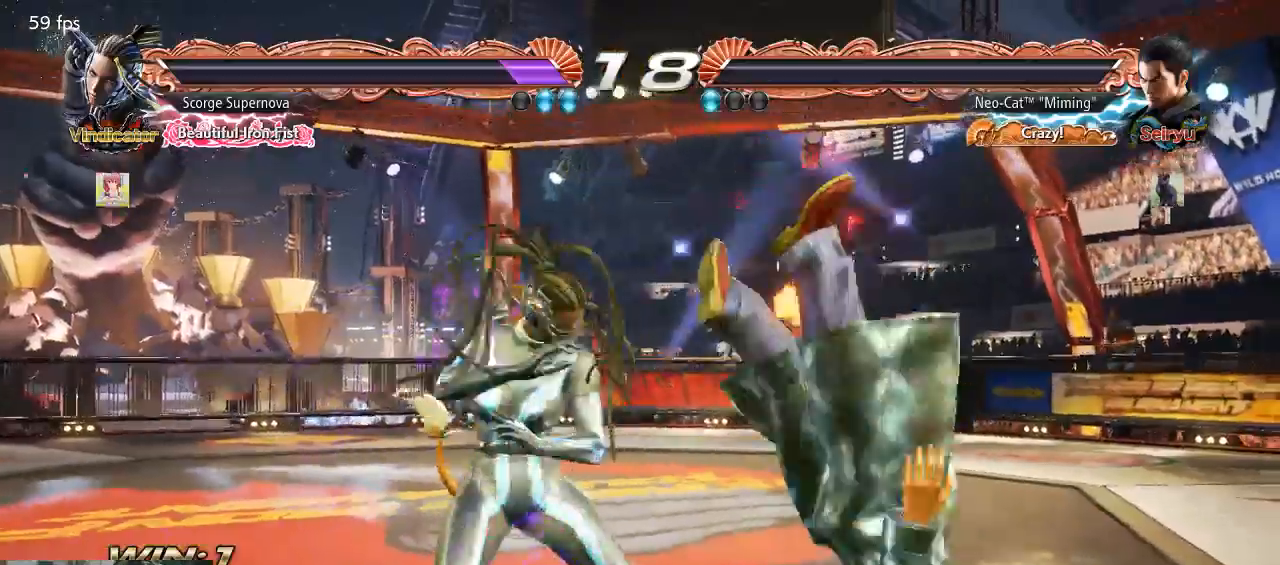
{"dt_ms": 500, "buttons": ["CROSS"], "left_stick": "center"}
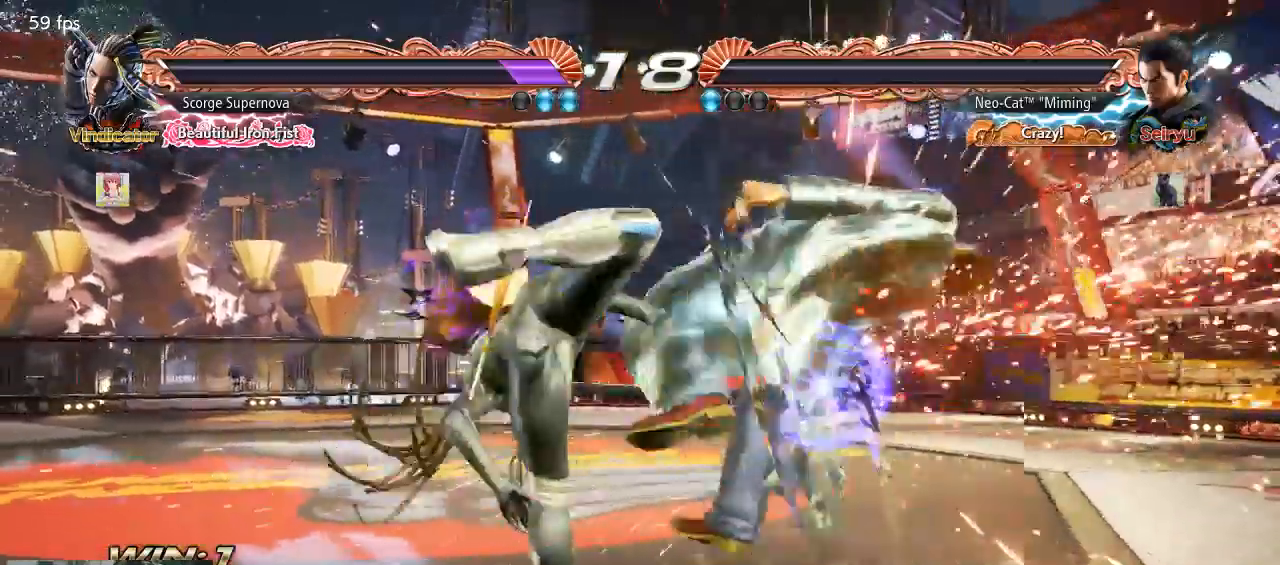
{"dt_ms": 500, "buttons": ["CROSS"], "left_stick": "center", "events": [[267, "CROSS", "up"], [300, "CROSS", "down"]]}